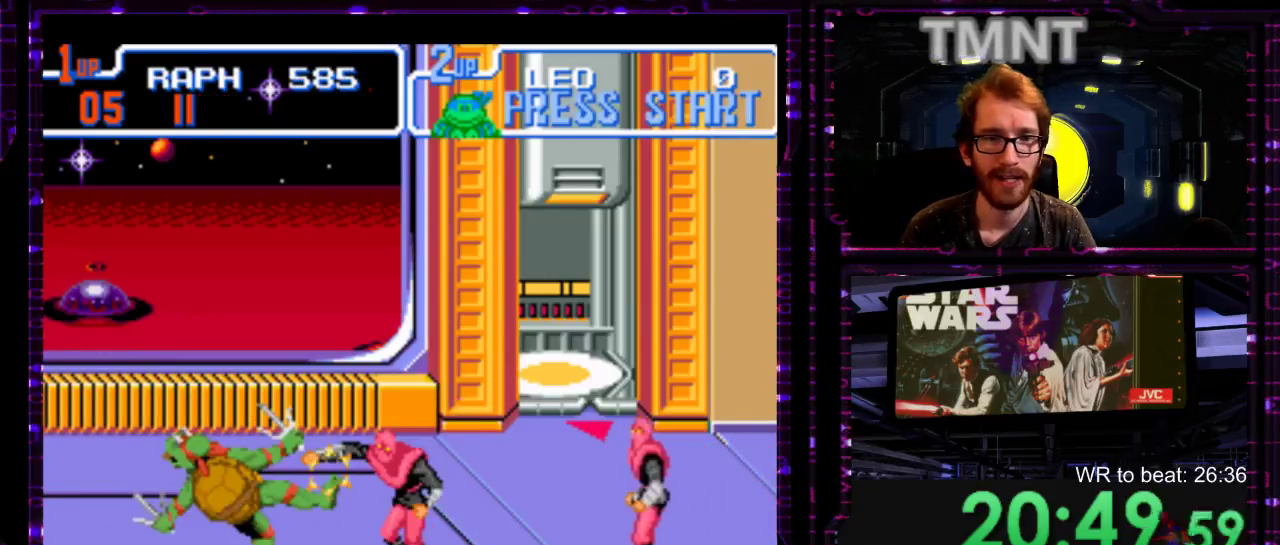
Gameplay with a controller (Nintendo layout); each line is a JSON object with the inputs held at the frame after it. "events" lists button and stick changes between this image and that frame as [ms after this image, input, new state], when the widget could be followed in between. Not read: A L3 R3 left_stick.
{"buttons": ["R1"], "right_stick": "center", "events": [[217, "Y", "down"], [317, "Y", "up"], [500, "R1", "down"]]}
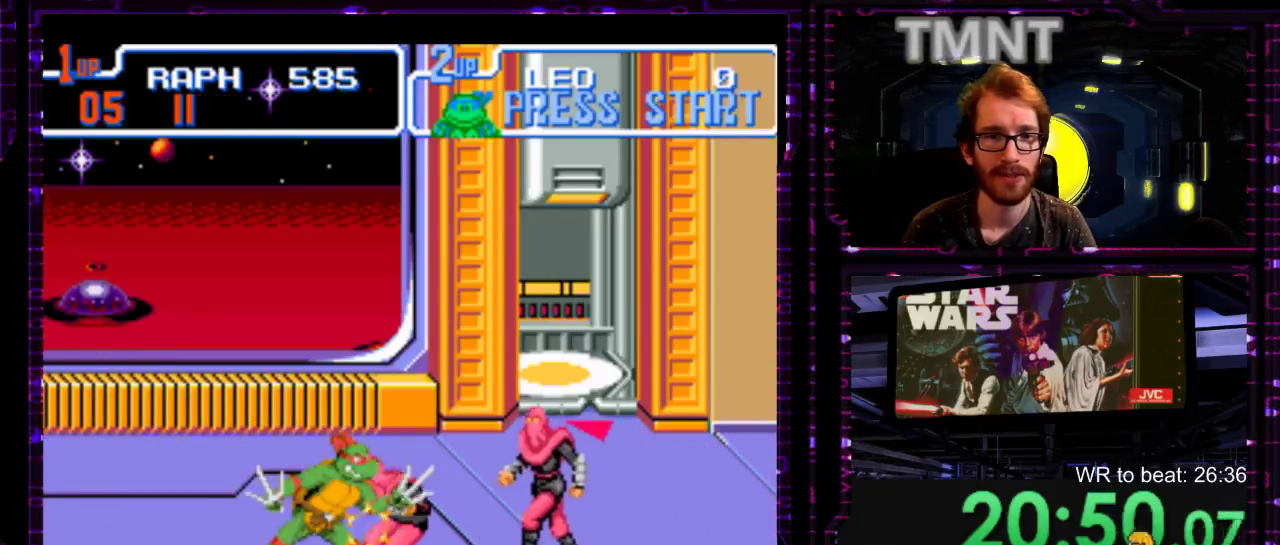
{"buttons": [], "right_stick": "center", "events": [[233, "Y", "down"], [250, "R1", "up"], [367, "Y", "up"]]}
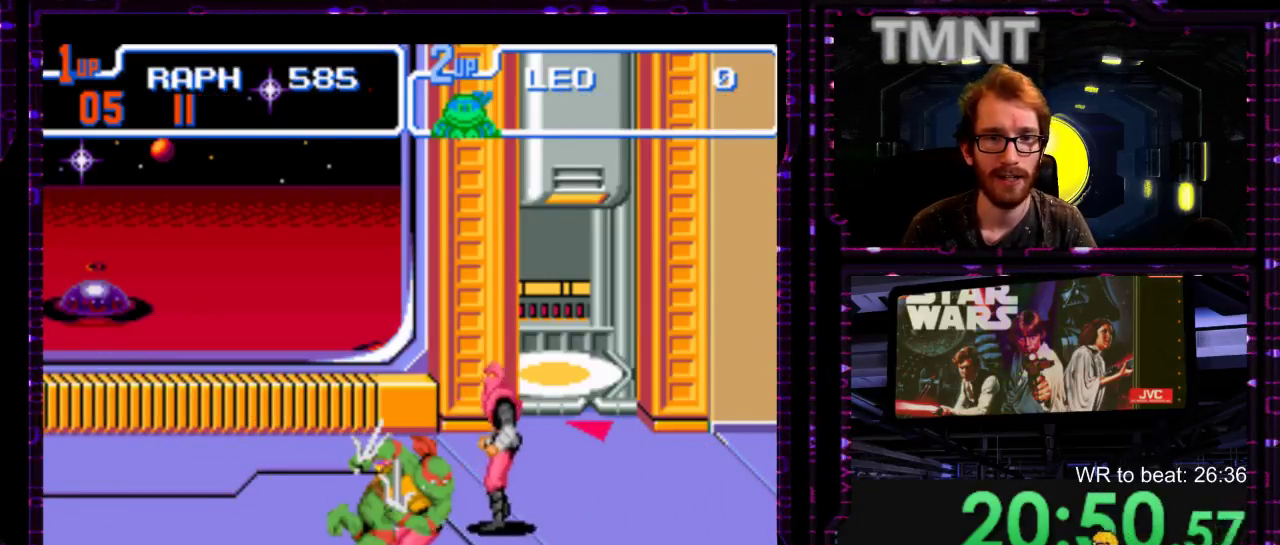
{"buttons": ["DPAD_UP"], "right_stick": "center", "events": [[150, "Y", "down"], [283, "Y", "up"], [467, "DPAD_UP", "down"]]}
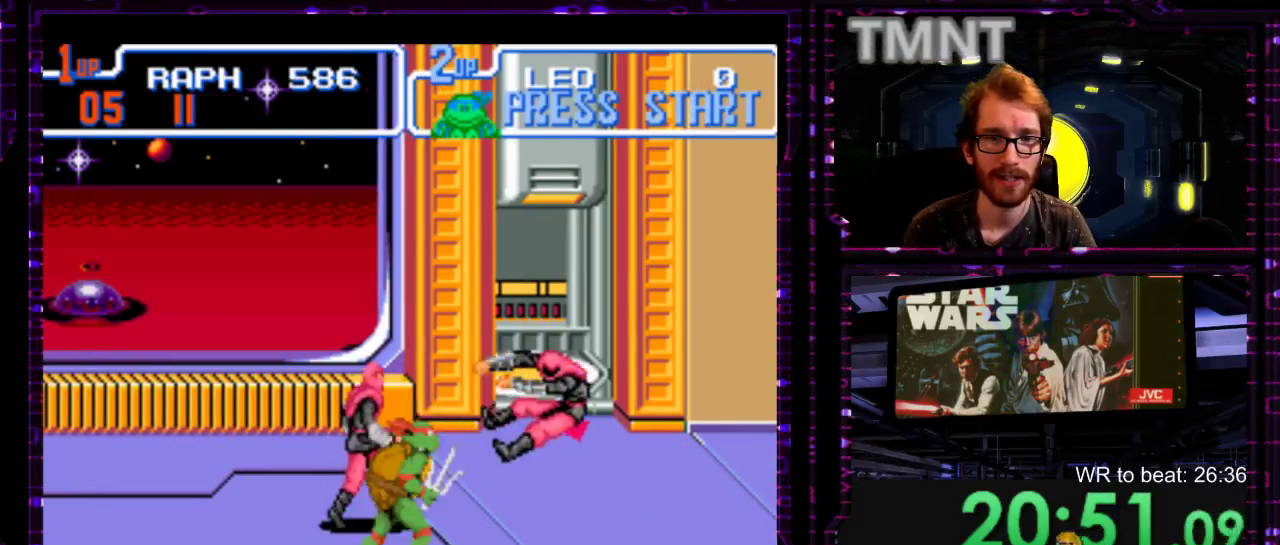
{"buttons": [], "right_stick": "center", "events": [[133, "DPAD_UP", "up"], [133, "Y", "down"], [233, "Y", "up"]]}
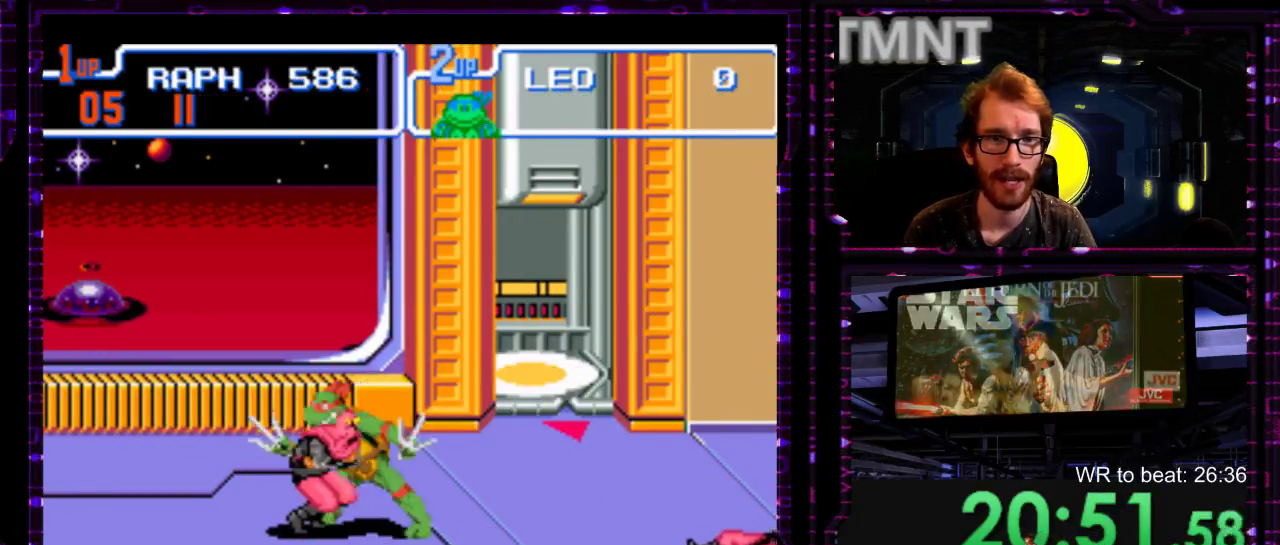
{"buttons": ["L1"], "right_stick": "center", "events": [[117, "Y", "down"], [217, "Y", "up"], [250, "L1", "down"]]}
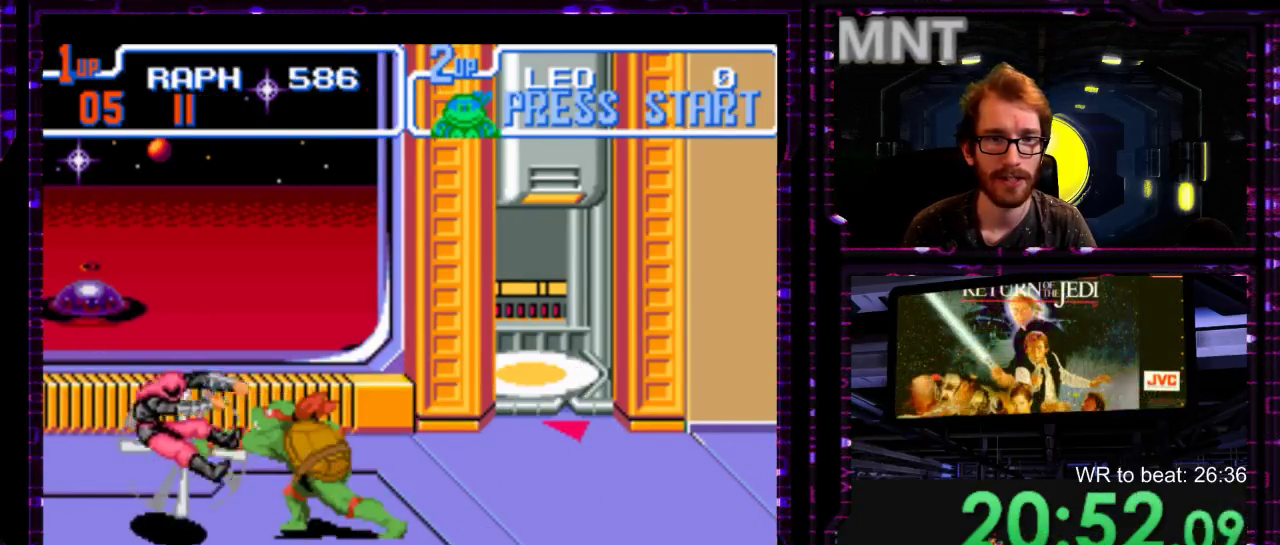
{"buttons": [], "right_stick": "center", "events": [[100, "L1", "up"]]}